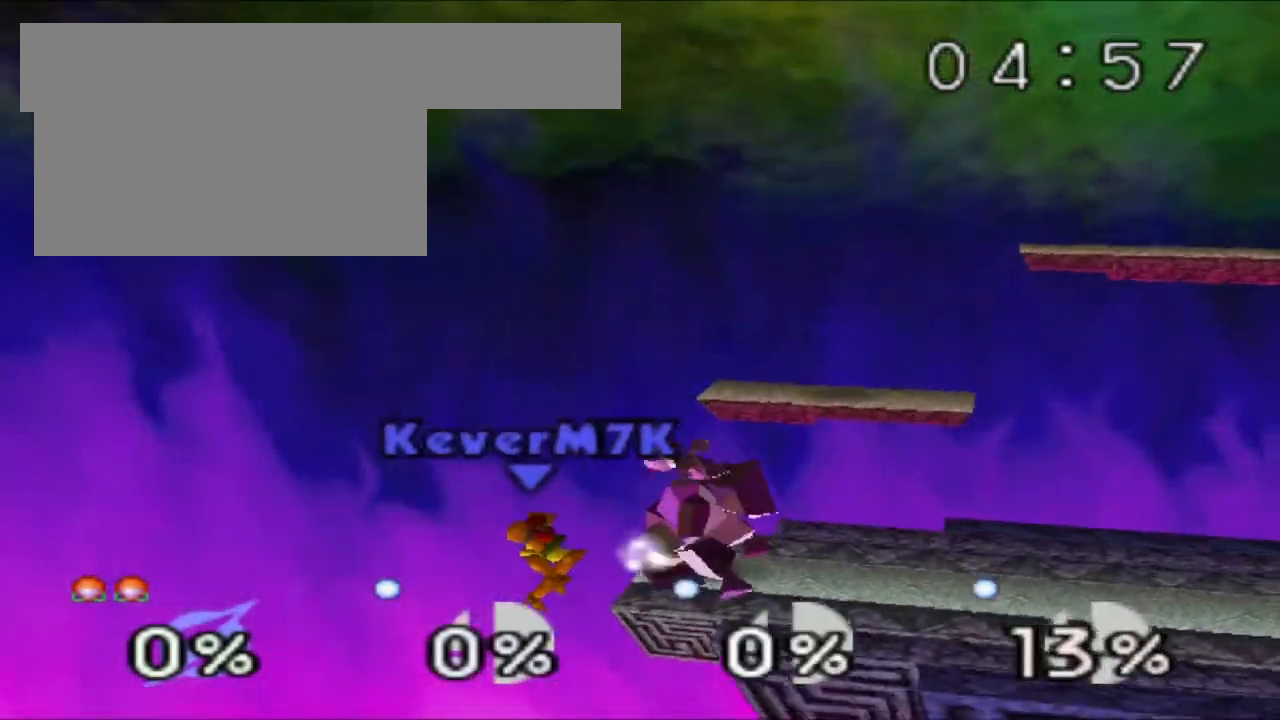
Gameplay with a controller (Nintendo layout); each line is a JSON object with the inputs held at the frame after it. "events" lists button and stick changes between this image and that frame as [ms after this image, input, new state], when the widget could be followed in between. Not read: L3 R3.
{"buttons": ["C_RIGHT"], "left_stick": "center", "events": [[217, "Z", "up"], [384, "C_RIGHT", "down"]]}
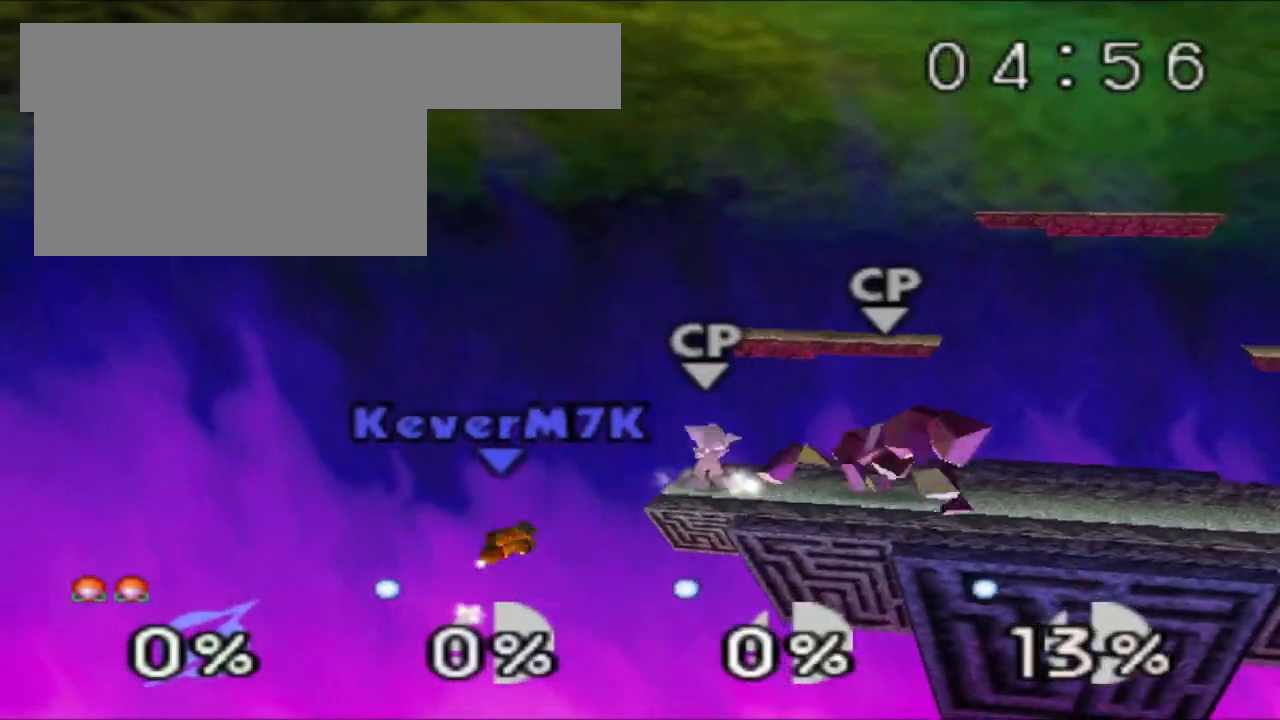
{"buttons": [], "left_stick": "right", "events": [[83, "left_stick", "right"], [317, "C_RIGHT", "up"], [350, "left_stick", "center"], [467, "left_stick", "right"]]}
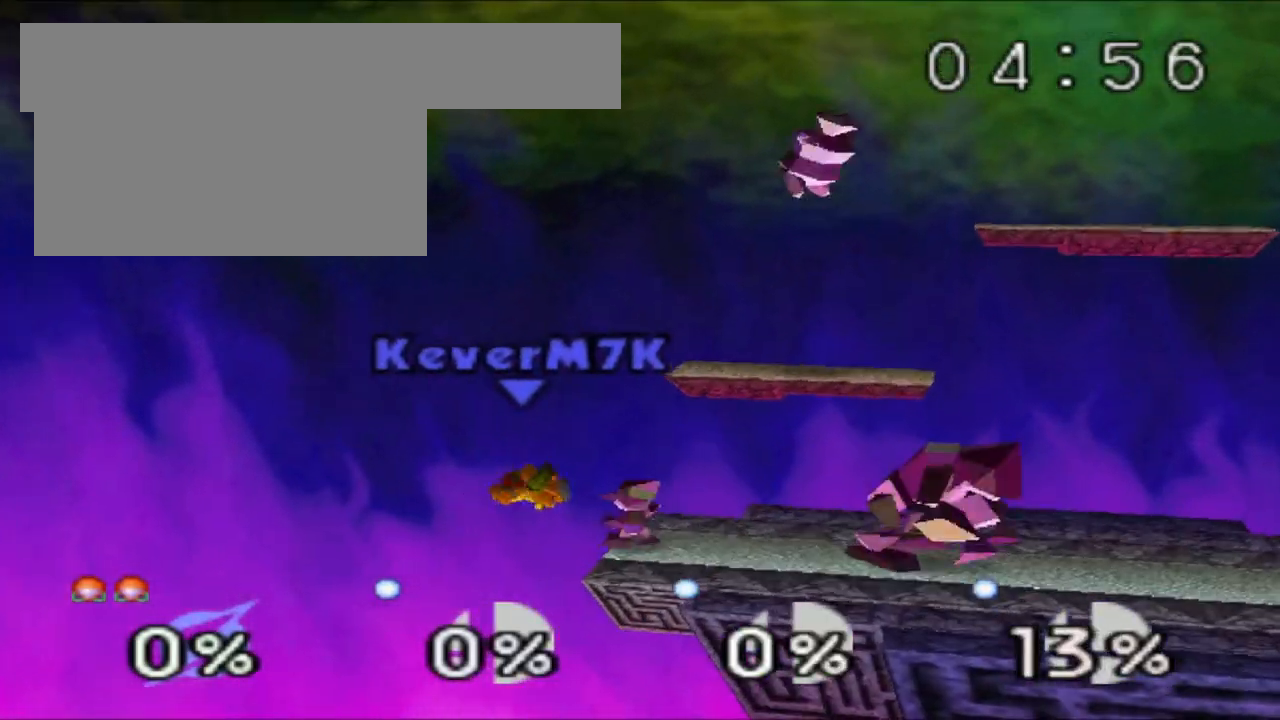
{"buttons": [], "left_stick": "center", "events": [[100, "left_stick", "center"]]}
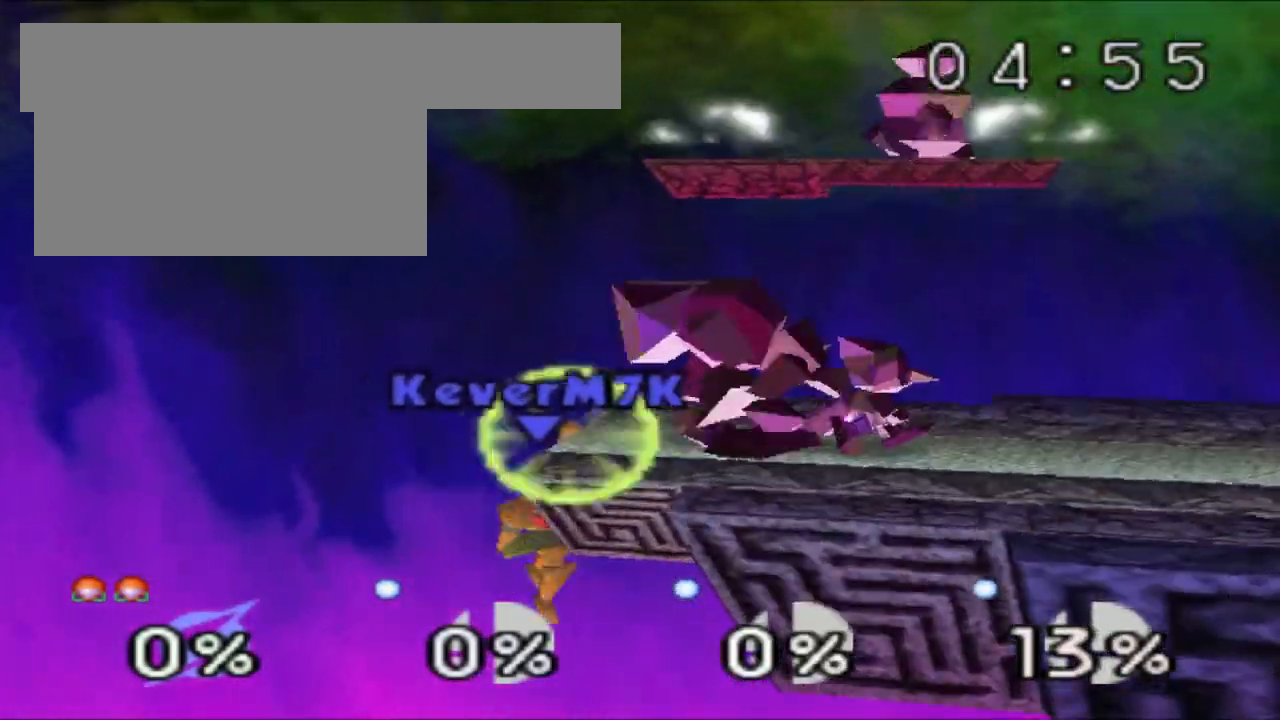
{"buttons": [], "left_stick": "center", "events": []}
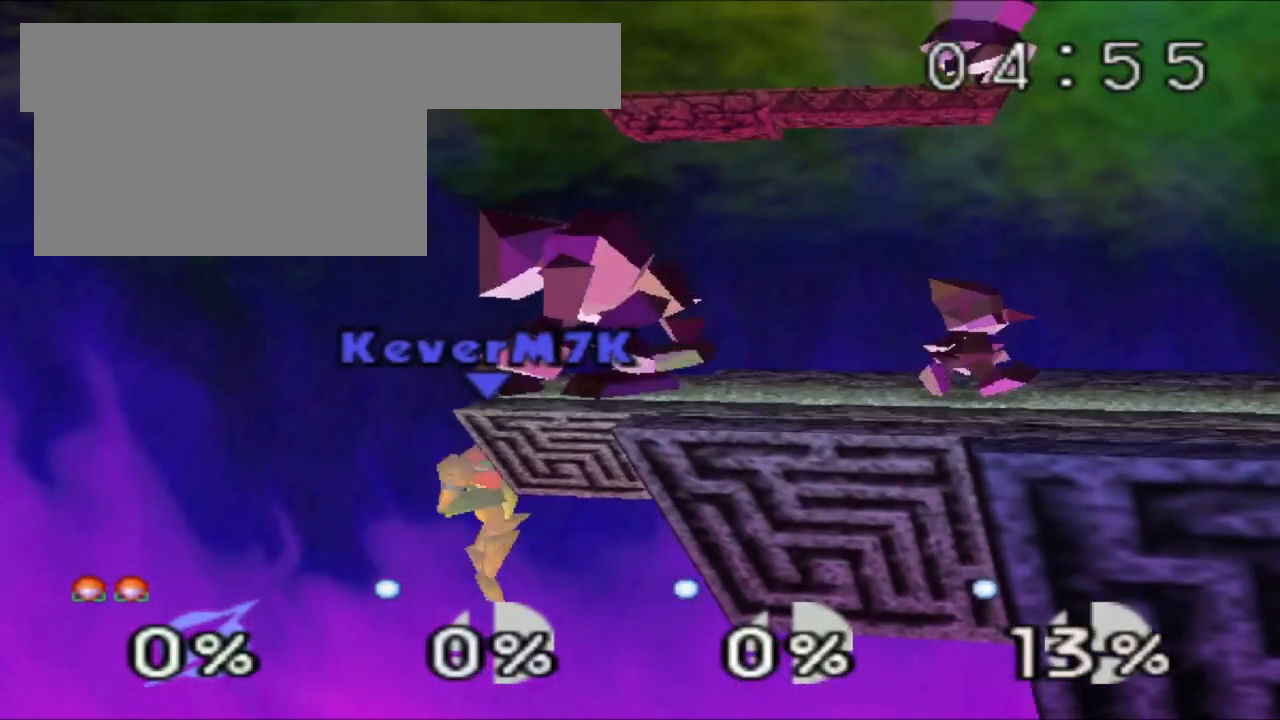
{"buttons": ["B"], "left_stick": "center", "events": [[417, "B", "down"]]}
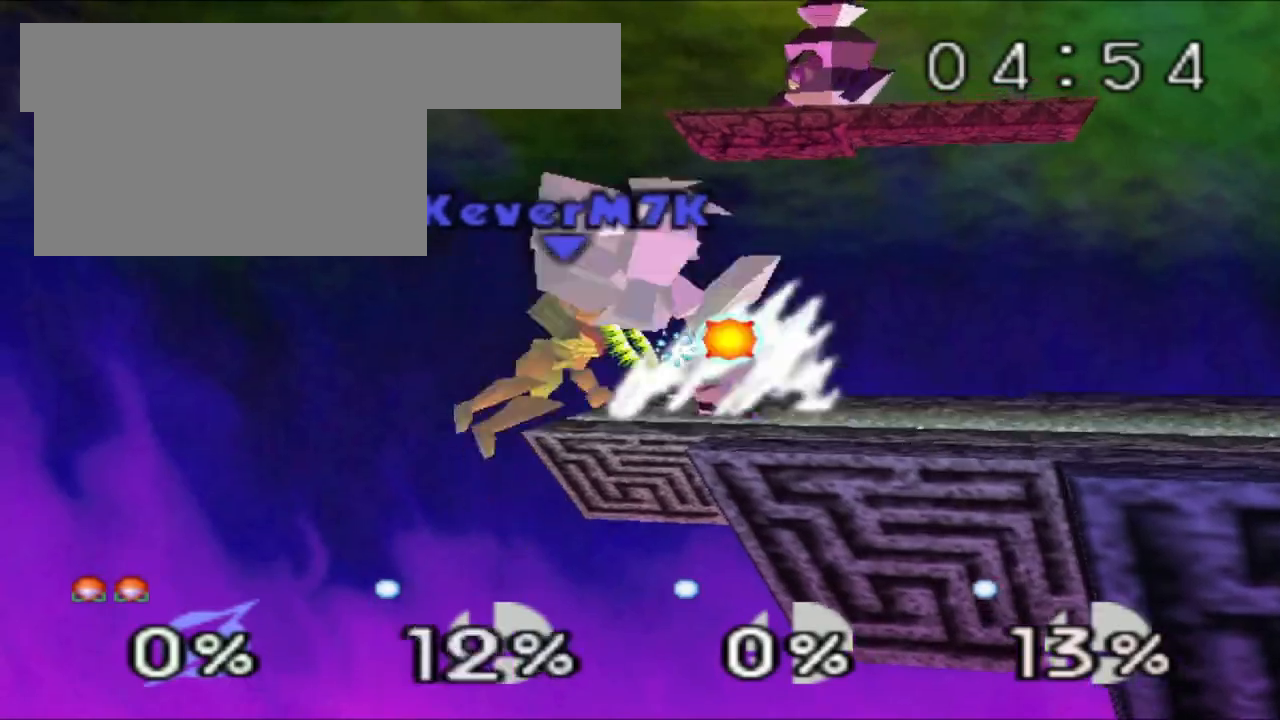
{"buttons": [], "left_stick": "center", "events": [[83, "B", "up"]]}
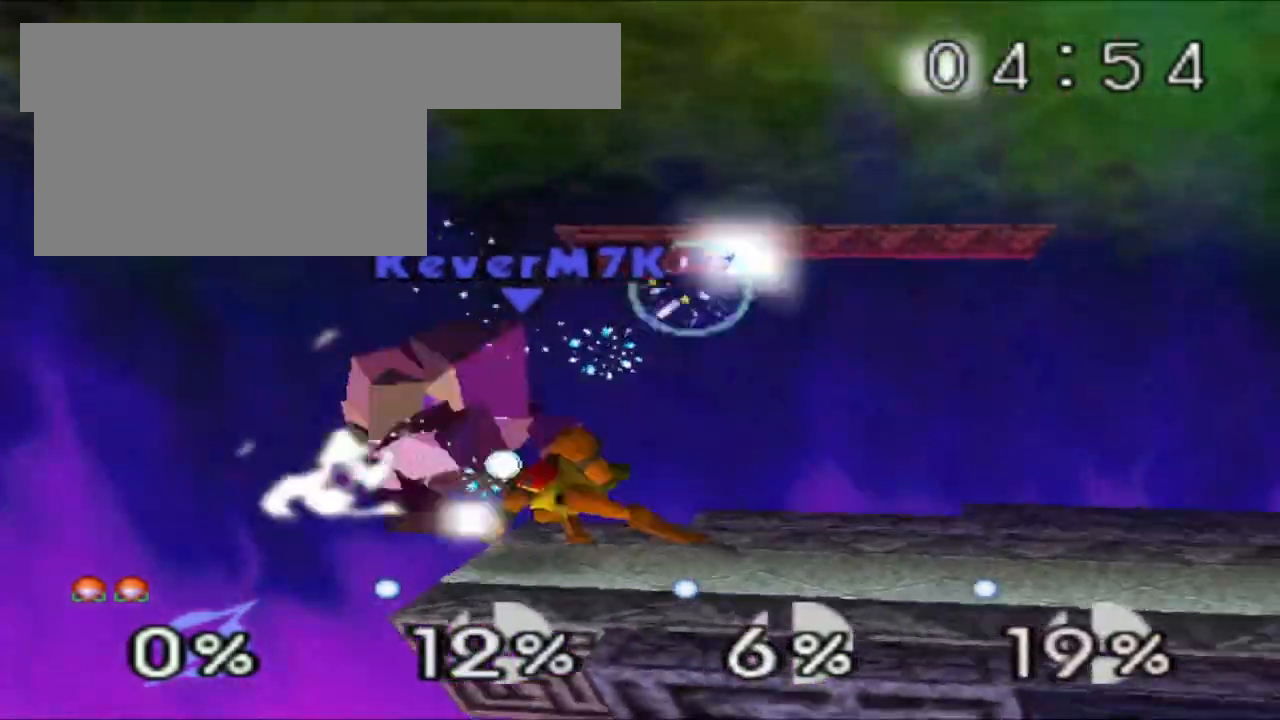
{"buttons": [], "left_stick": "center", "events": []}